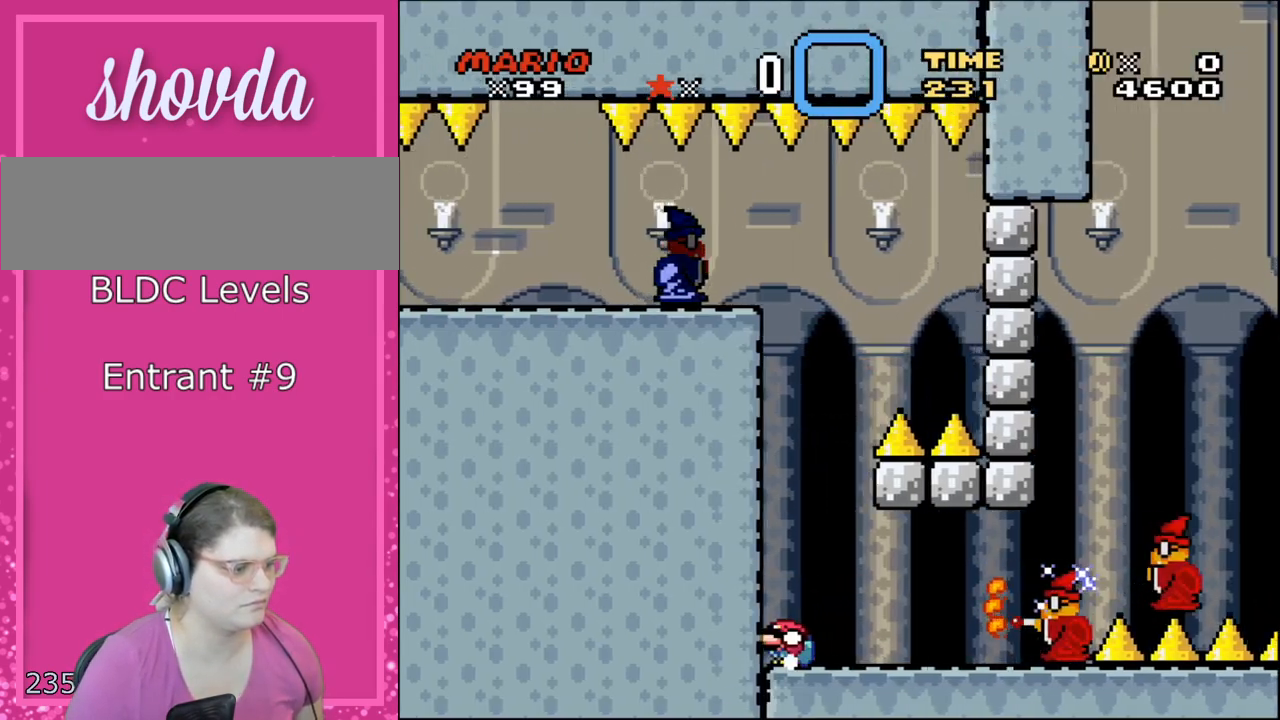
Gameplay with a controller (Nintendo layout); each line is a JSON object with the inputs held at the frame after it. "events" lists button and stick changes between this image and that frame as [ms after this image, input, new state], when the widget could be followed in between. Not read: L3 R3 SELECT.
{"buttons": ["Y", "DPAD_DOWN"], "events": [[83, "DPAD_DOWN", "down"], [83, "DPAD_LEFT", "up"], [417, "X", "up"], [467, "Y", "down"]]}
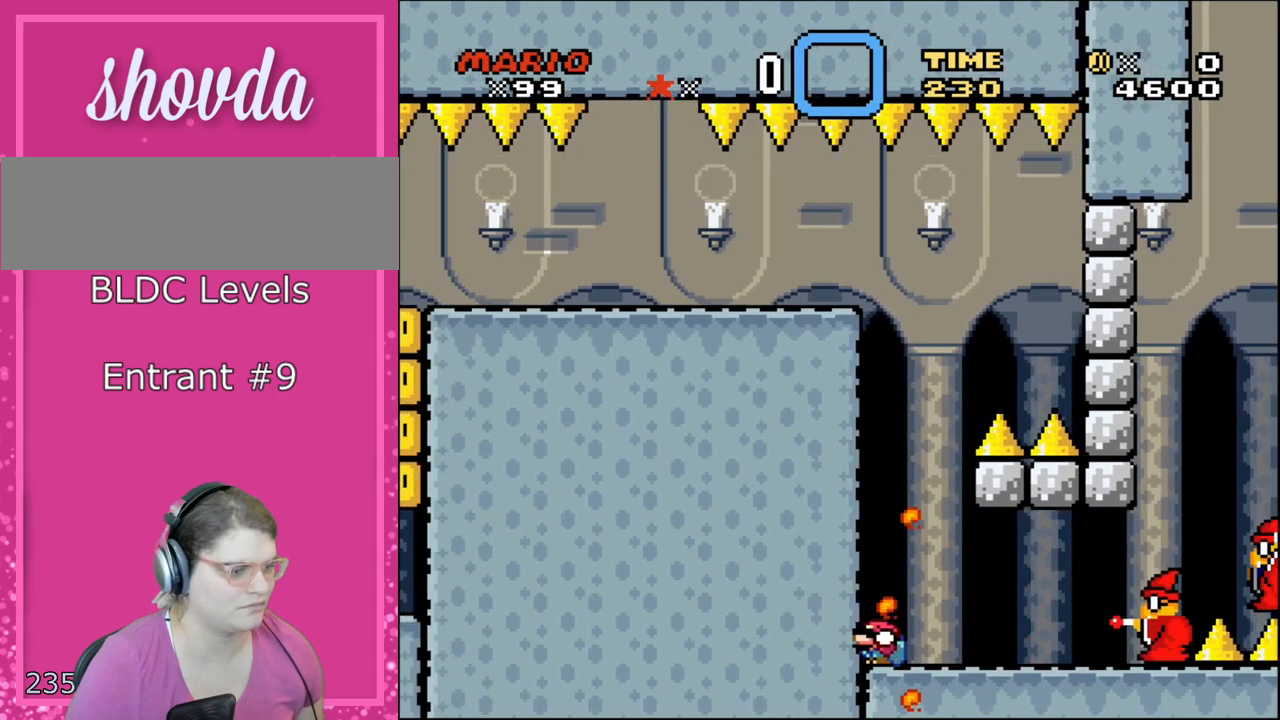
{"buttons": ["Y", "DPAD_DOWN"], "events": []}
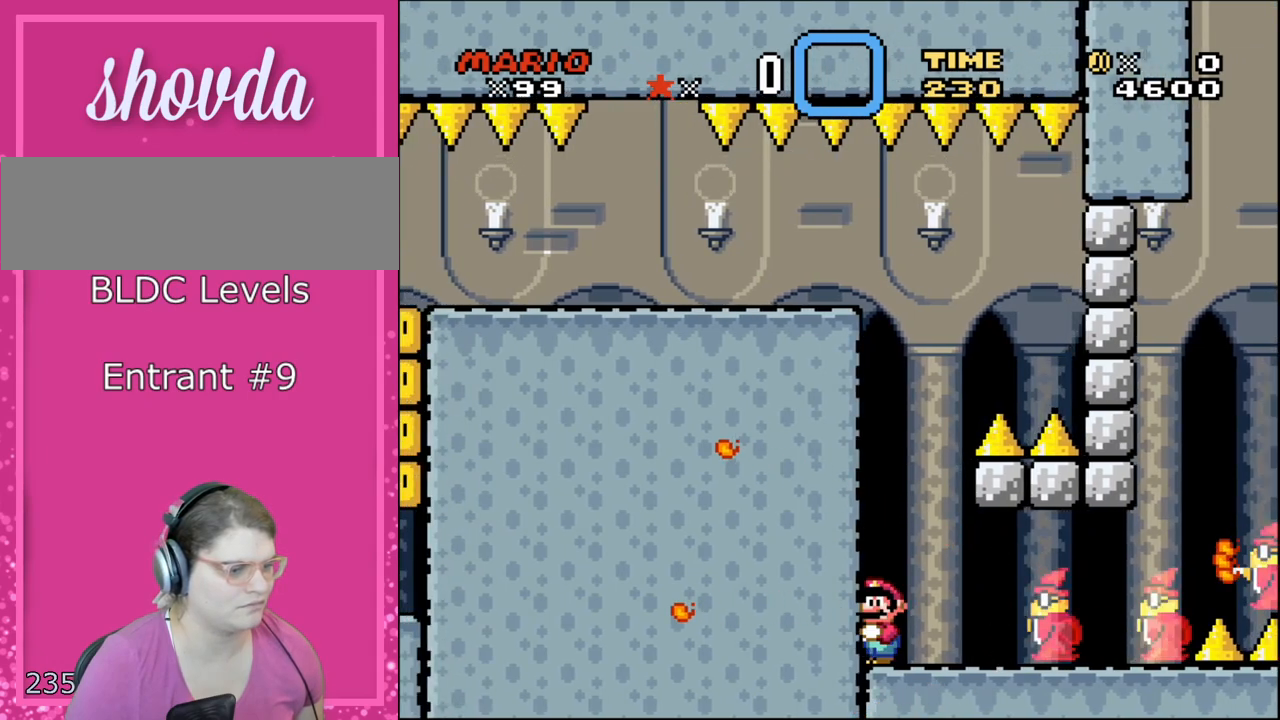
{"buttons": ["Y"], "events": [[17, "DPAD_DOWN", "up"], [167, "R1", "down"], [367, "R1", "up"]]}
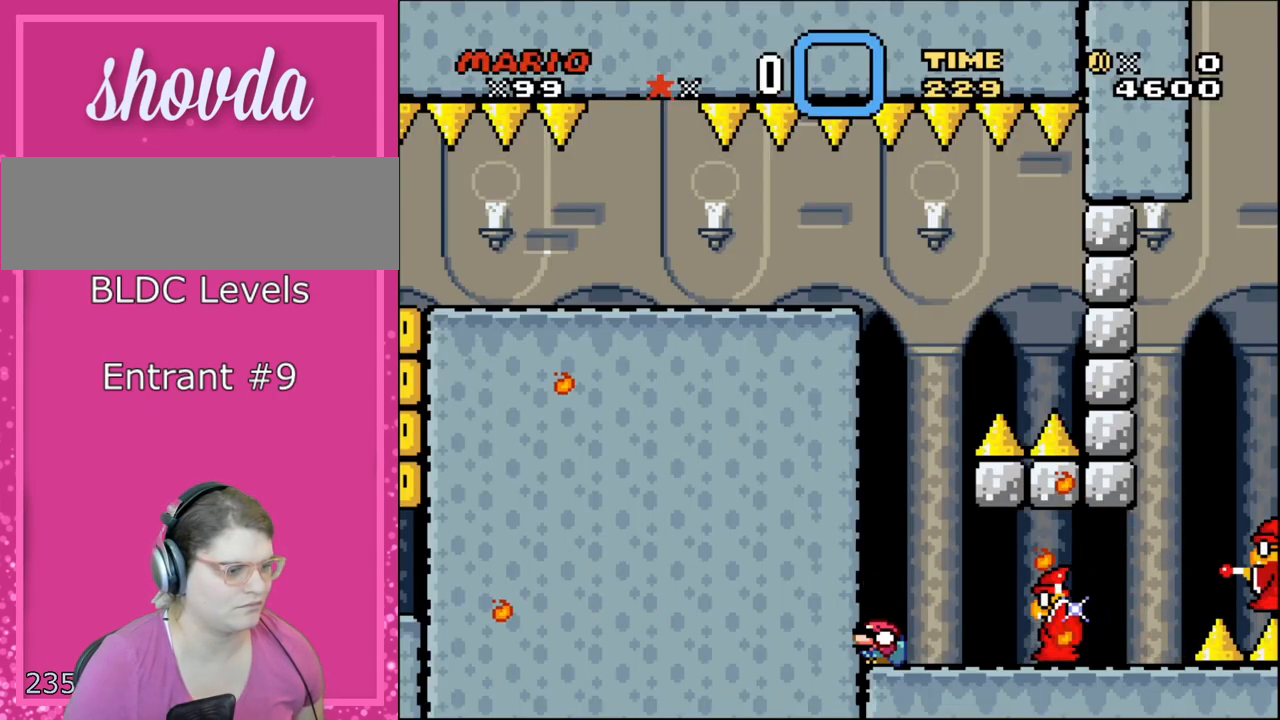
{"buttons": ["Y", "DPAD_DOWN"], "events": [[50, "DPAD_DOWN", "down"]]}
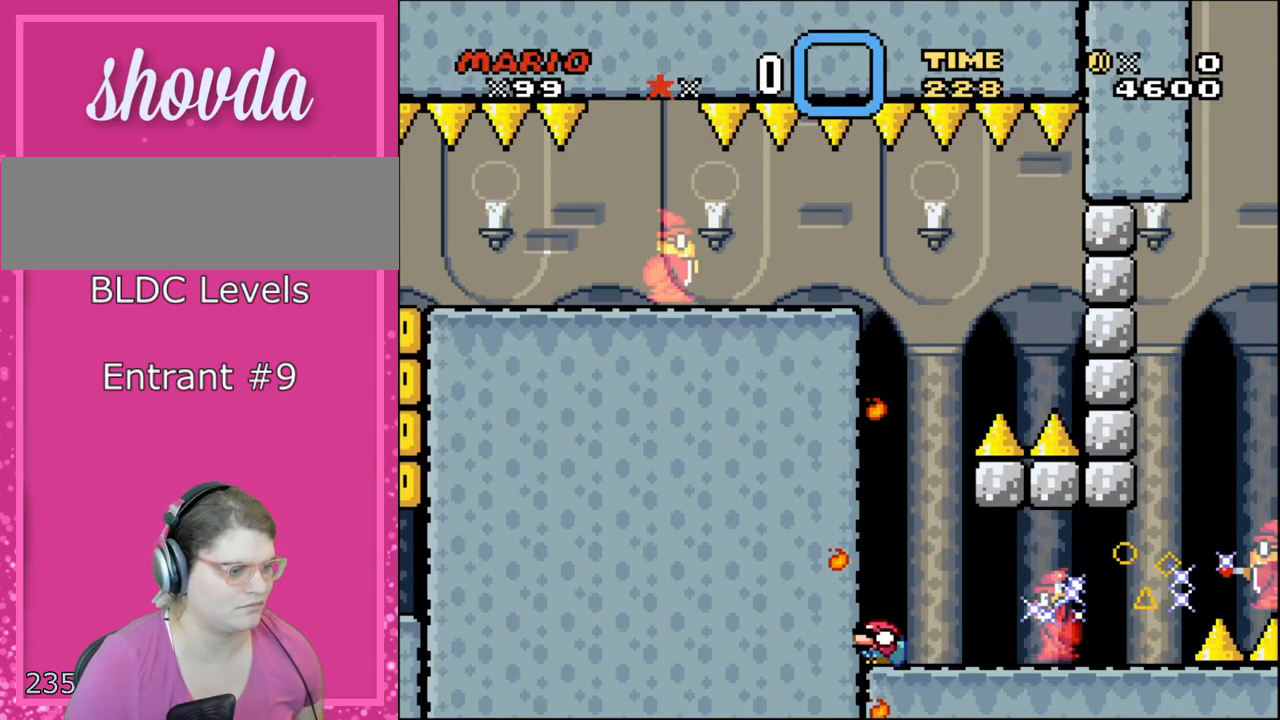
{"buttons": ["Y", "DPAD_DOWN"], "events": []}
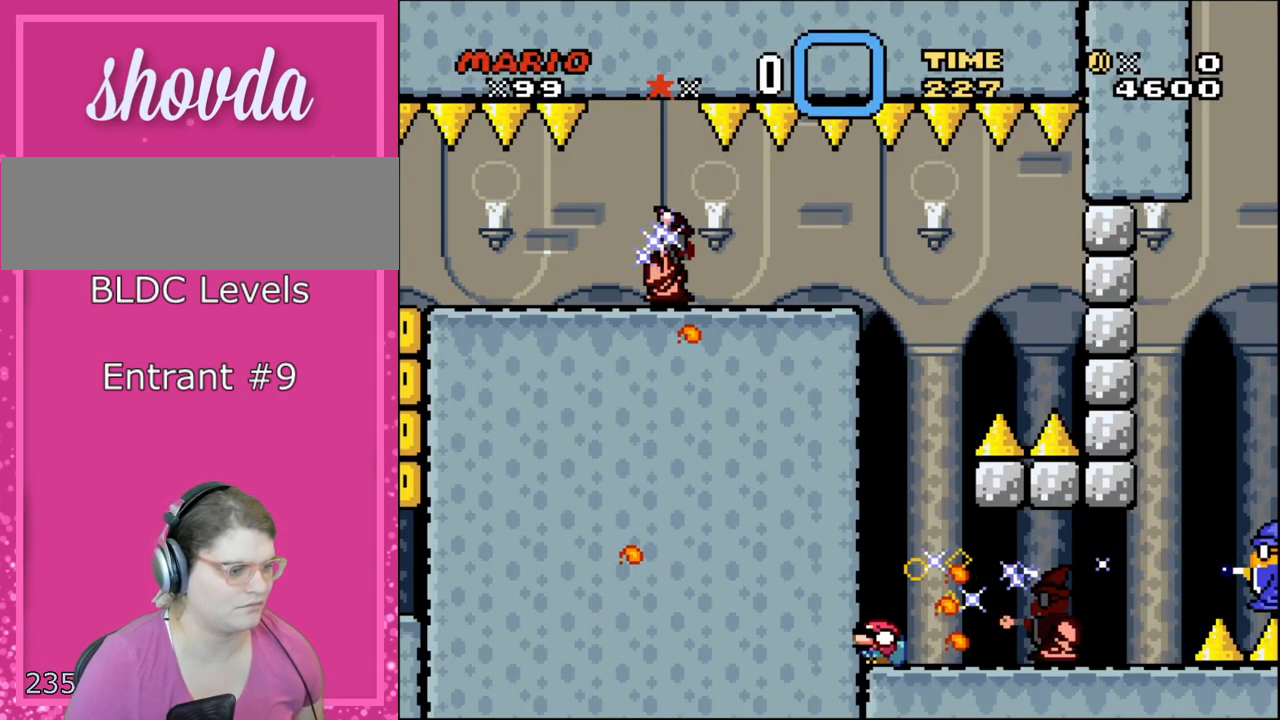
{"buttons": ["Y", "DPAD_DOWN"], "events": []}
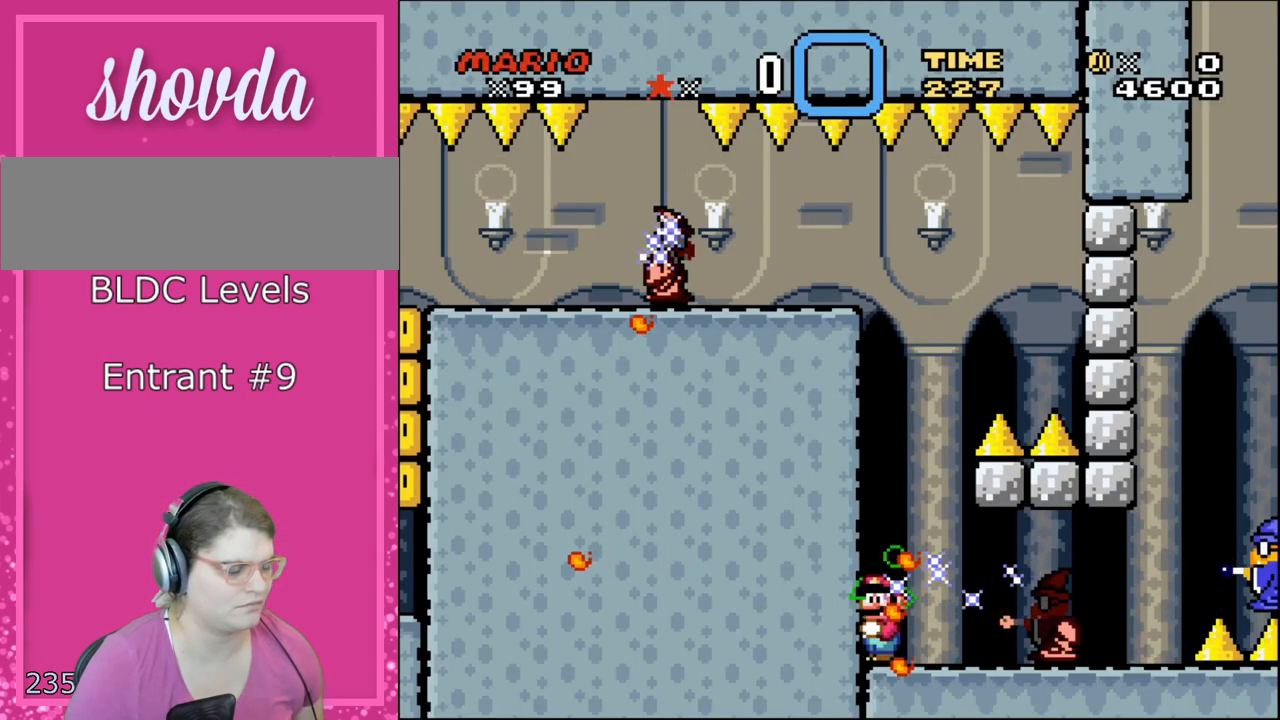
{"buttons": ["Y"], "events": [[117, "DPAD_DOWN", "up"], [200, "L1", "down"], [267, "L1", "up"]]}
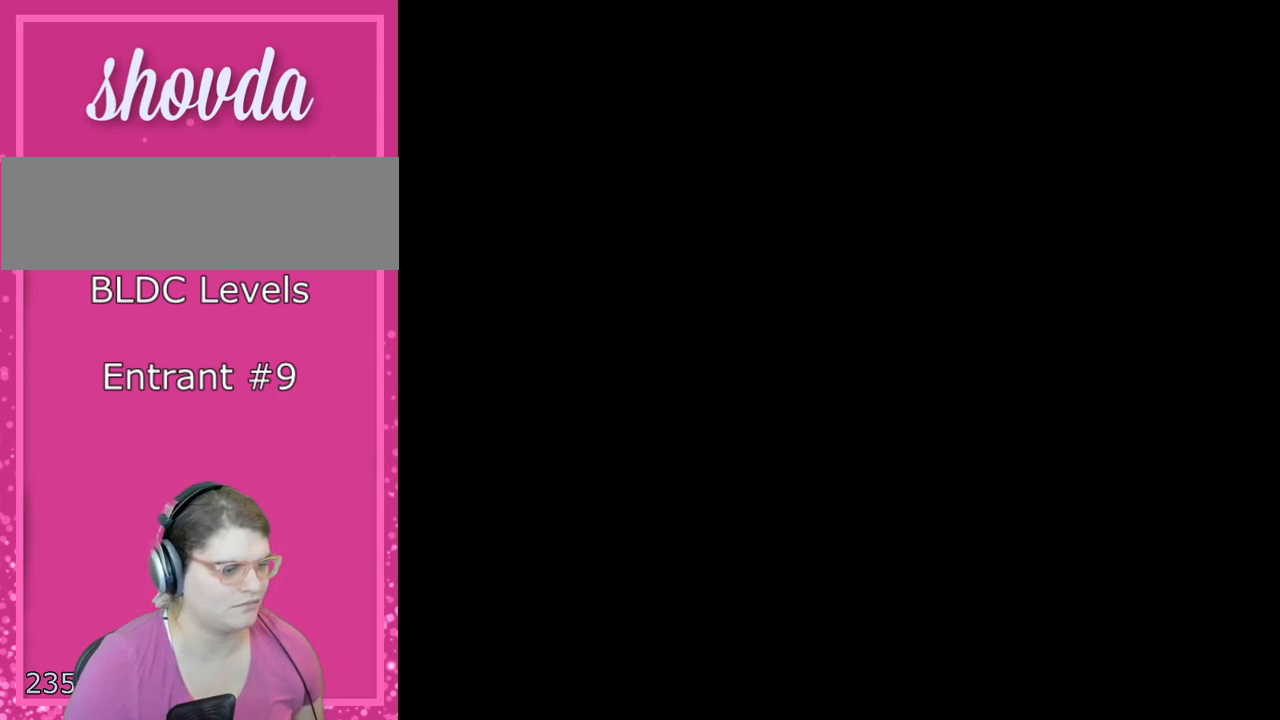
{"buttons": ["DPAD_UP", "DPAD_RIGHT"], "events": [[117, "L1", "down"], [333, "L1", "up"], [450, "DPAD_RIGHT", "down"], [450, "DPAD_UP", "down"], [483, "Y", "up"]]}
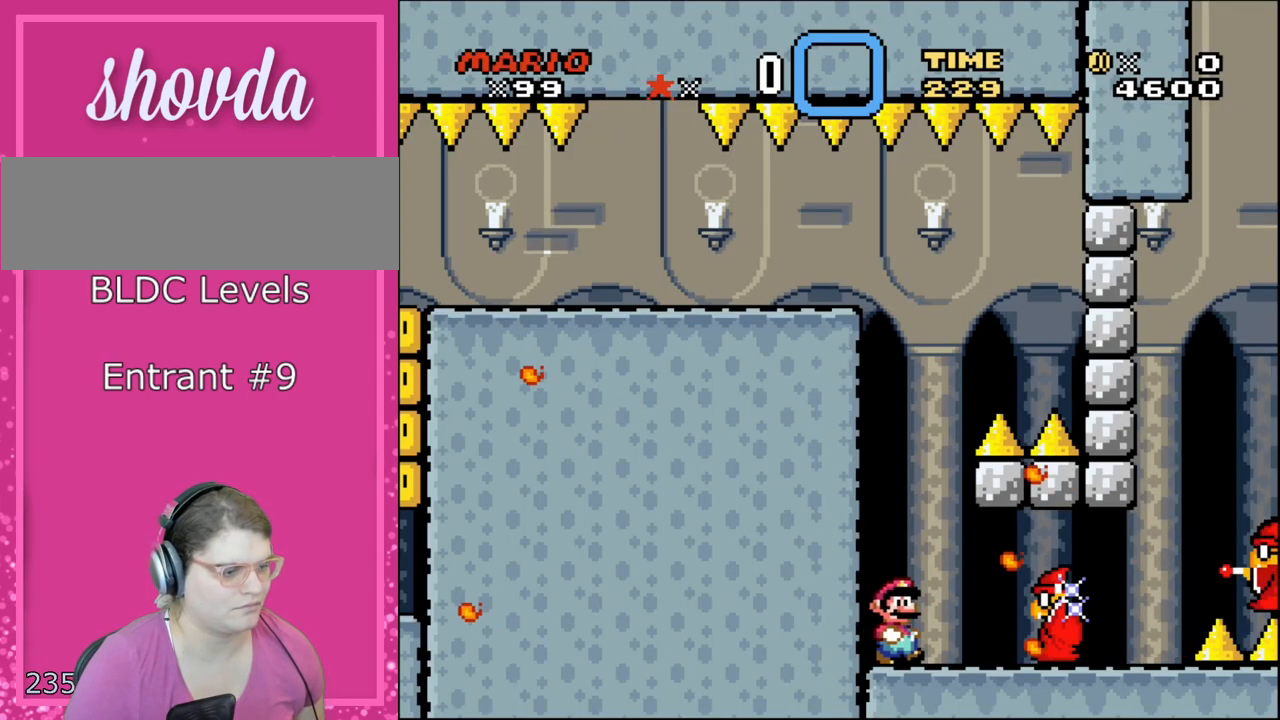
{"buttons": ["X", "DPAD_RIGHT"], "events": [[17, "X", "down"], [83, "DPAD_UP", "up"], [367, "A", "down"], [483, "A", "up"]]}
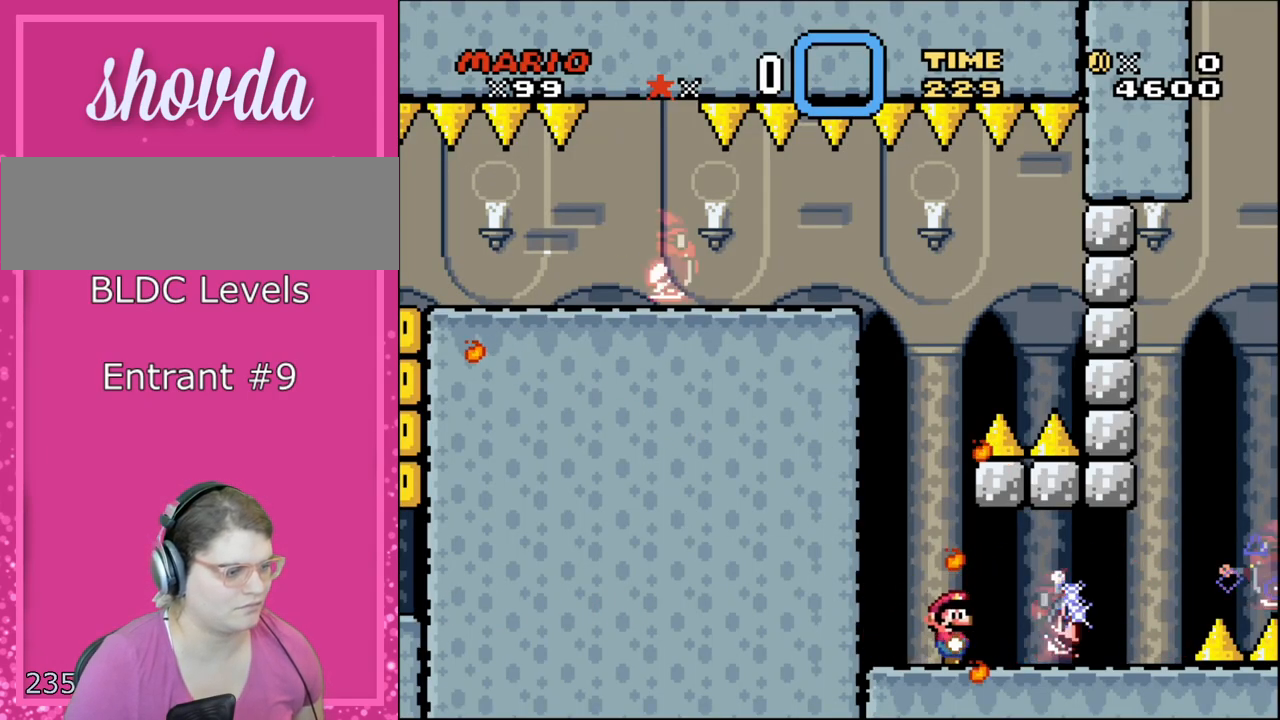
{"buttons": ["X"], "events": [[17, "DPAD_RIGHT", "up"], [17, "DPAD_UP", "down"], [50, "DPAD_UP", "up"], [300, "L1", "down"], [383, "L1", "up"]]}
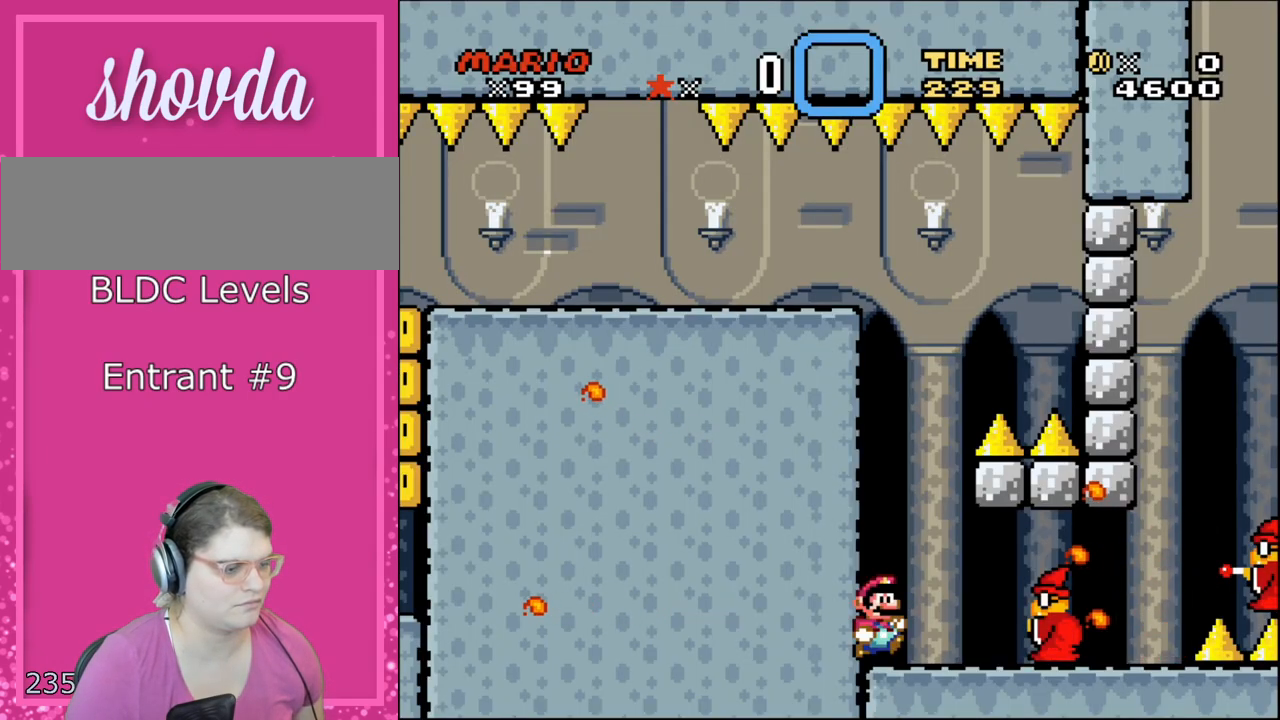
{"buttons": ["X", "DPAD_RIGHT"], "events": [[50, "DPAD_DOWN", "down"], [83, "DPAD_RIGHT", "down"], [117, "DPAD_DOWN", "up"], [200, "DPAD_RIGHT", "up"], [333, "DPAD_LEFT", "down"], [400, "DPAD_LEFT", "up"], [450, "DPAD_RIGHT", "down"]]}
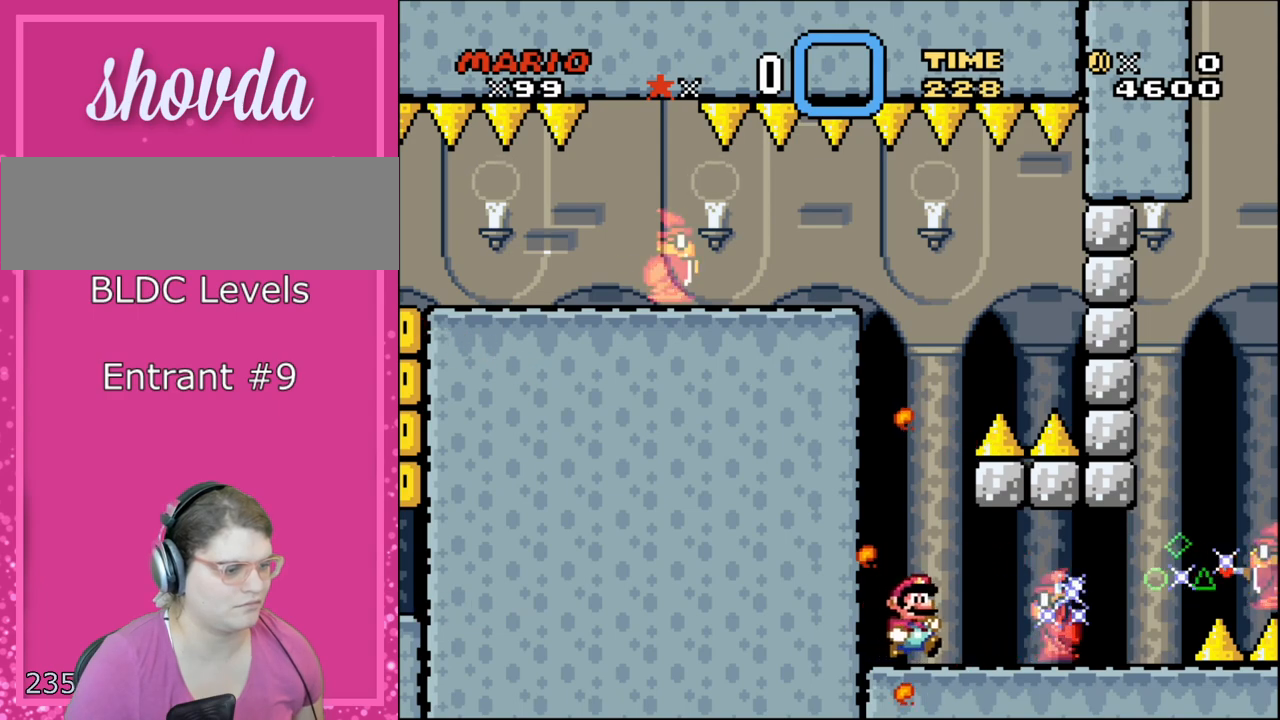
{"buttons": ["X", "DPAD_LEFT"], "events": [[217, "A", "down"], [367, "A", "up"], [467, "DPAD_LEFT", "down"], [467, "DPAD_RIGHT", "up"]]}
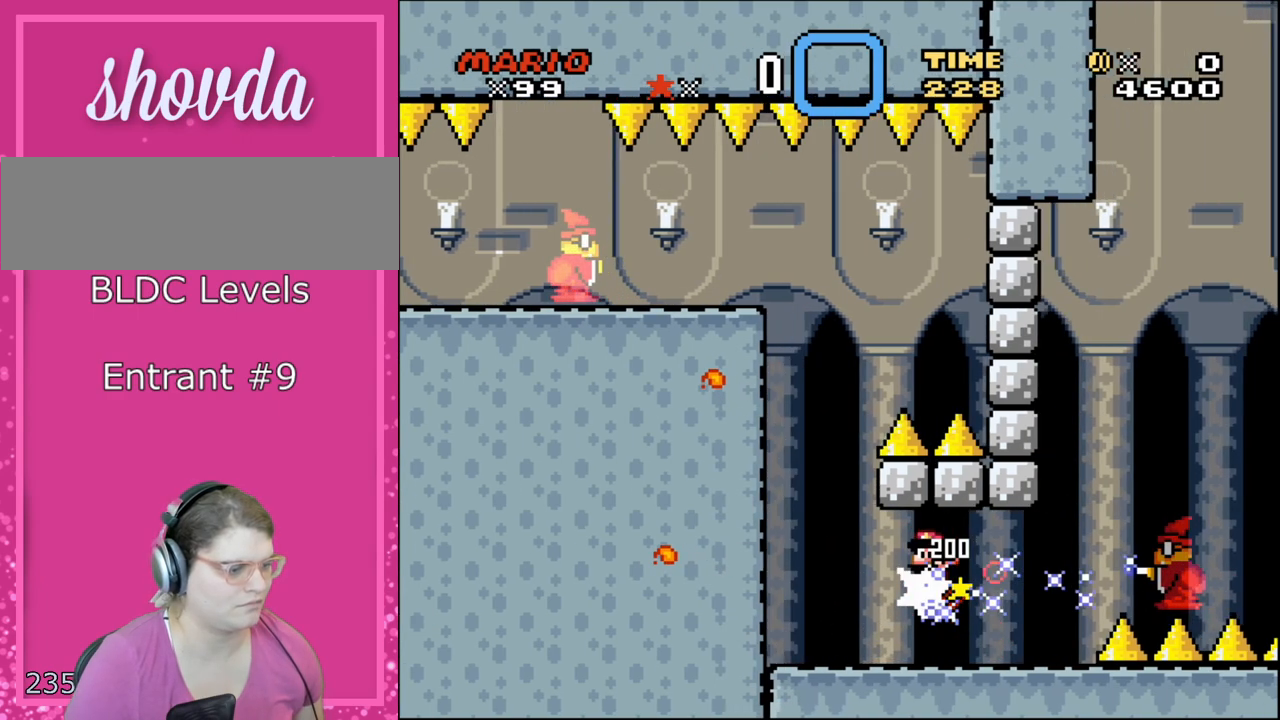
{"buttons": ["X"], "events": [[233, "DPAD_LEFT", "up"], [333, "L1", "down"], [450, "L1", "up"]]}
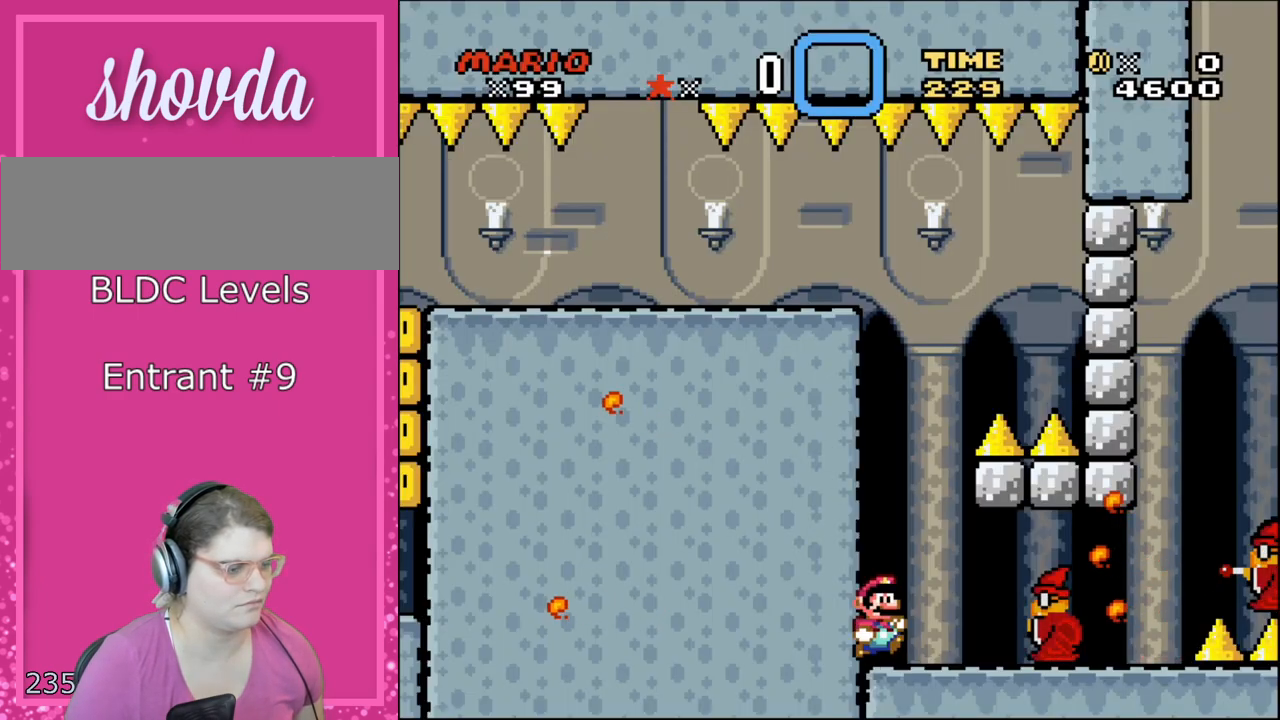
{"buttons": ["X", "DPAD_LEFT"], "events": [[117, "DPAD_RIGHT", "down"], [333, "DPAD_RIGHT", "up"], [400, "DPAD_LEFT", "down"]]}
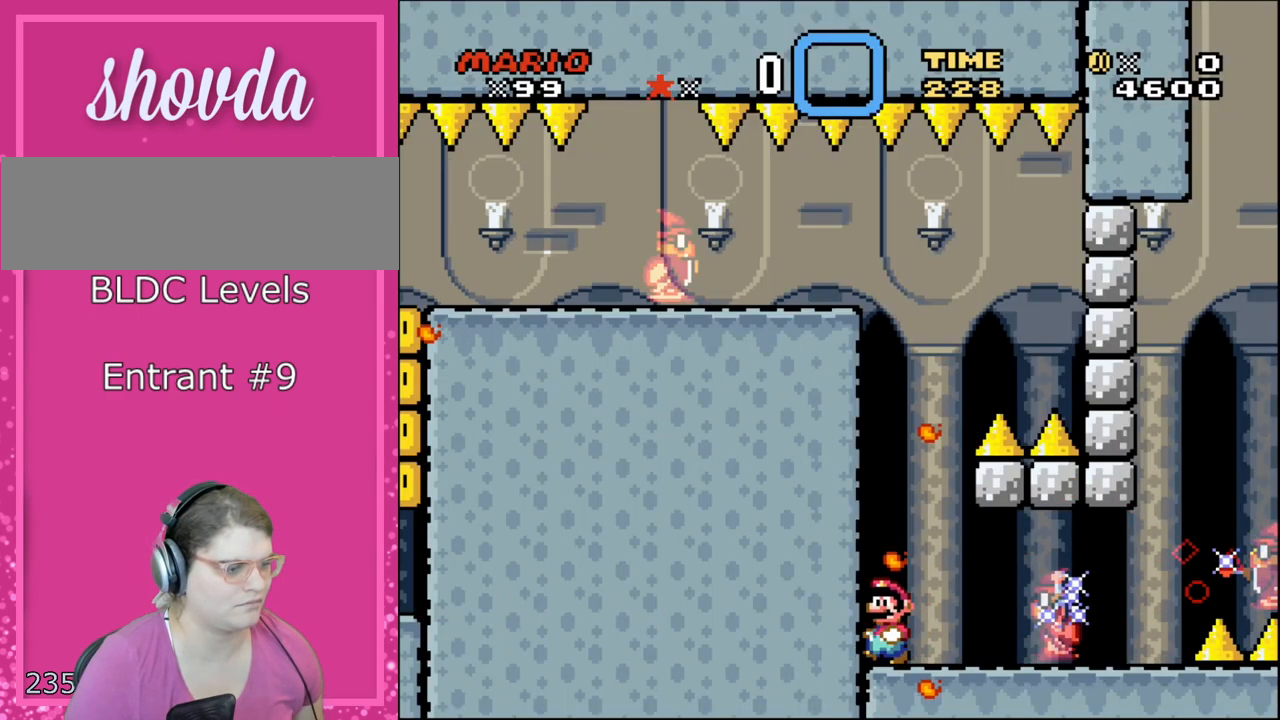
{"buttons": ["X"], "events": [[50, "DPAD_LEFT", "up"], [150, "DPAD_RIGHT", "down"], [267, "DPAD_RIGHT", "up"], [333, "DPAD_LEFT", "down"], [467, "DPAD_LEFT", "up"]]}
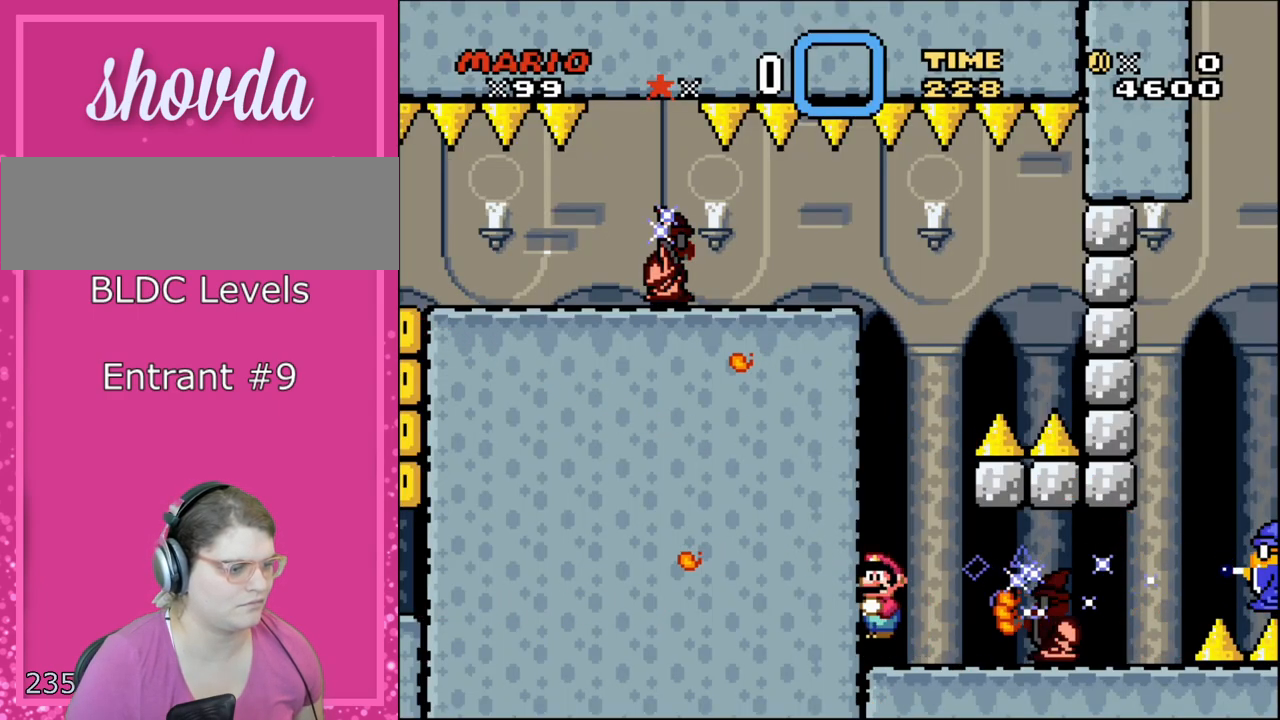
{"buttons": ["X"], "events": [[83, "A", "down"], [417, "A", "up"]]}
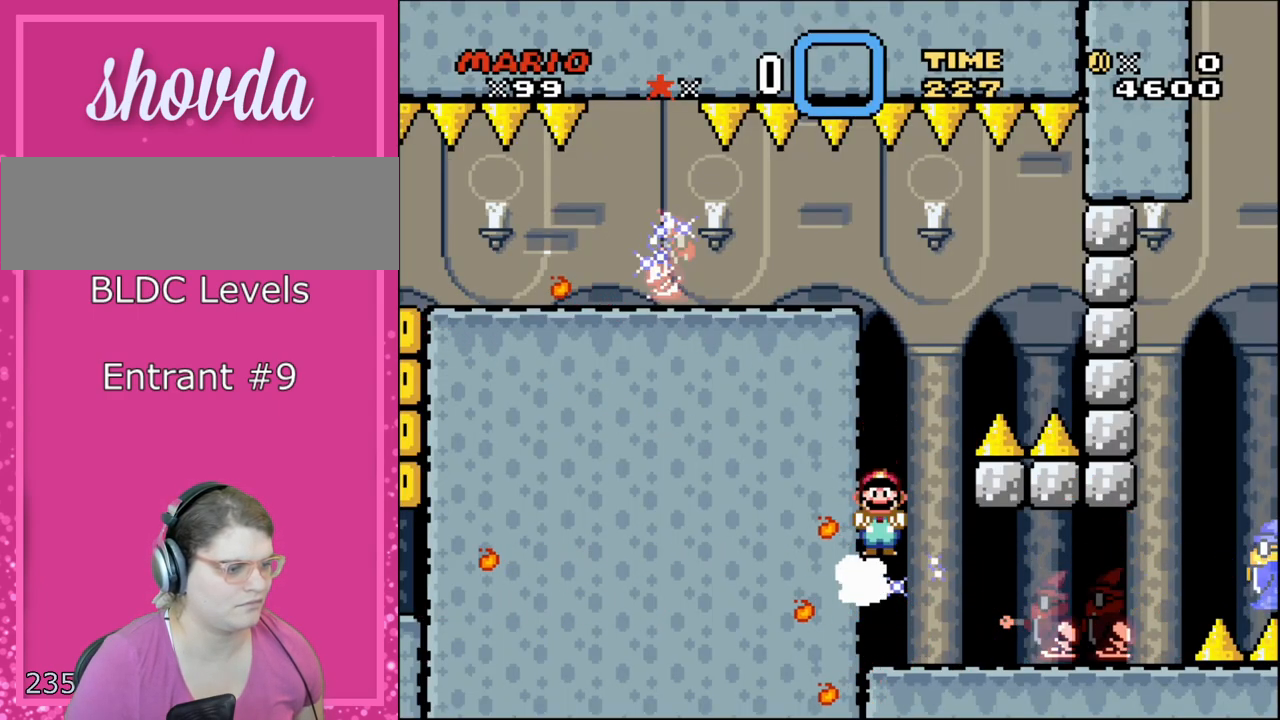
{"buttons": ["X"], "events": [[50, "A", "down"], [300, "A", "up"]]}
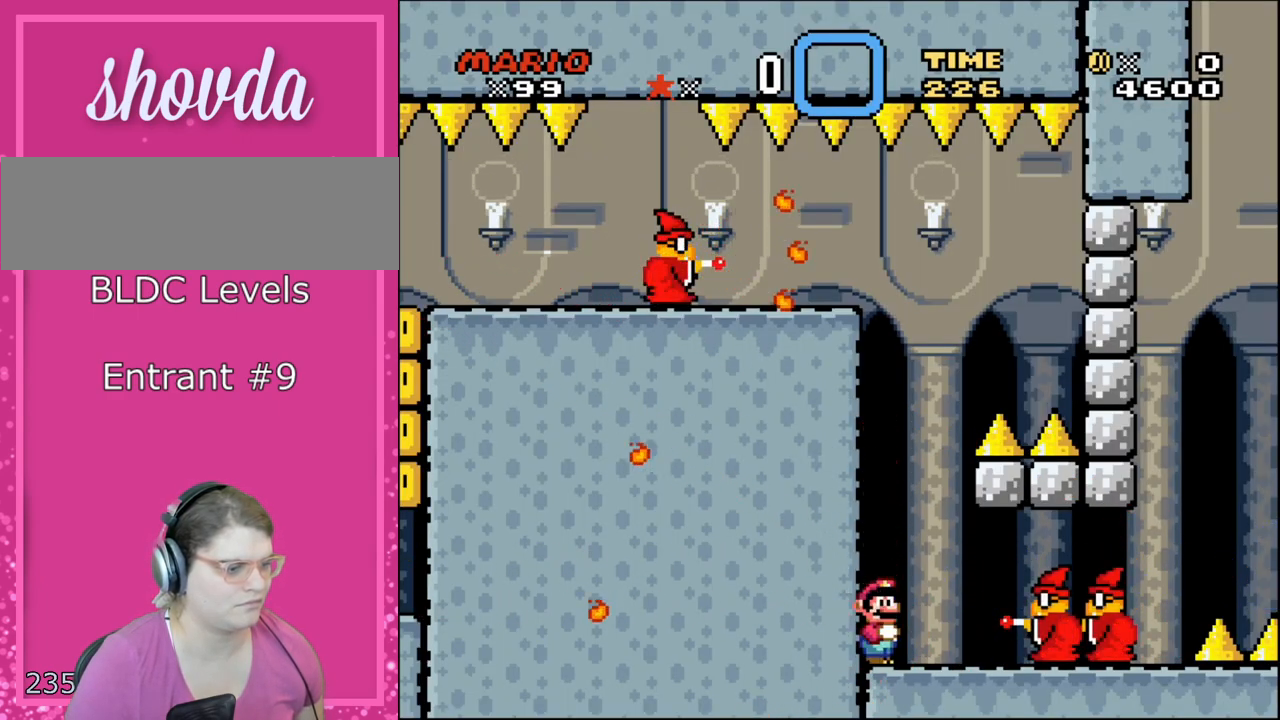
{"buttons": ["X"], "events": [[83, "R1", "down"], [300, "R1", "up"]]}
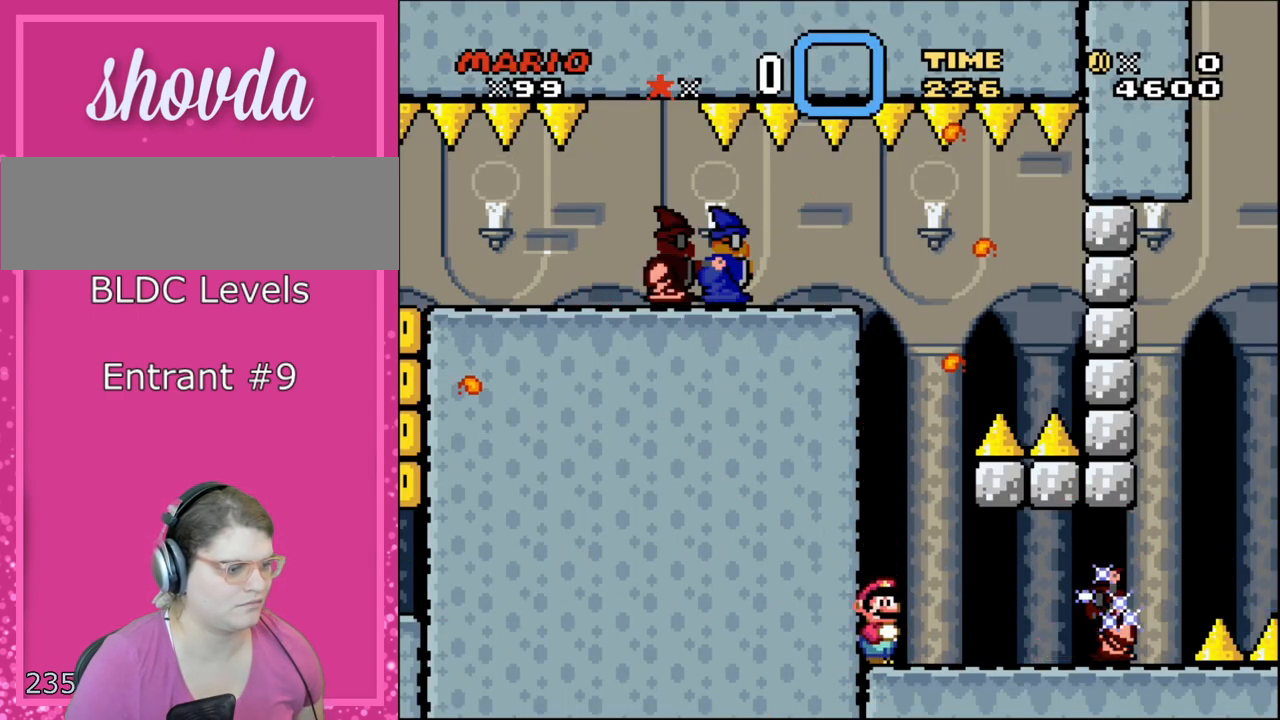
{"buttons": ["X"], "events": []}
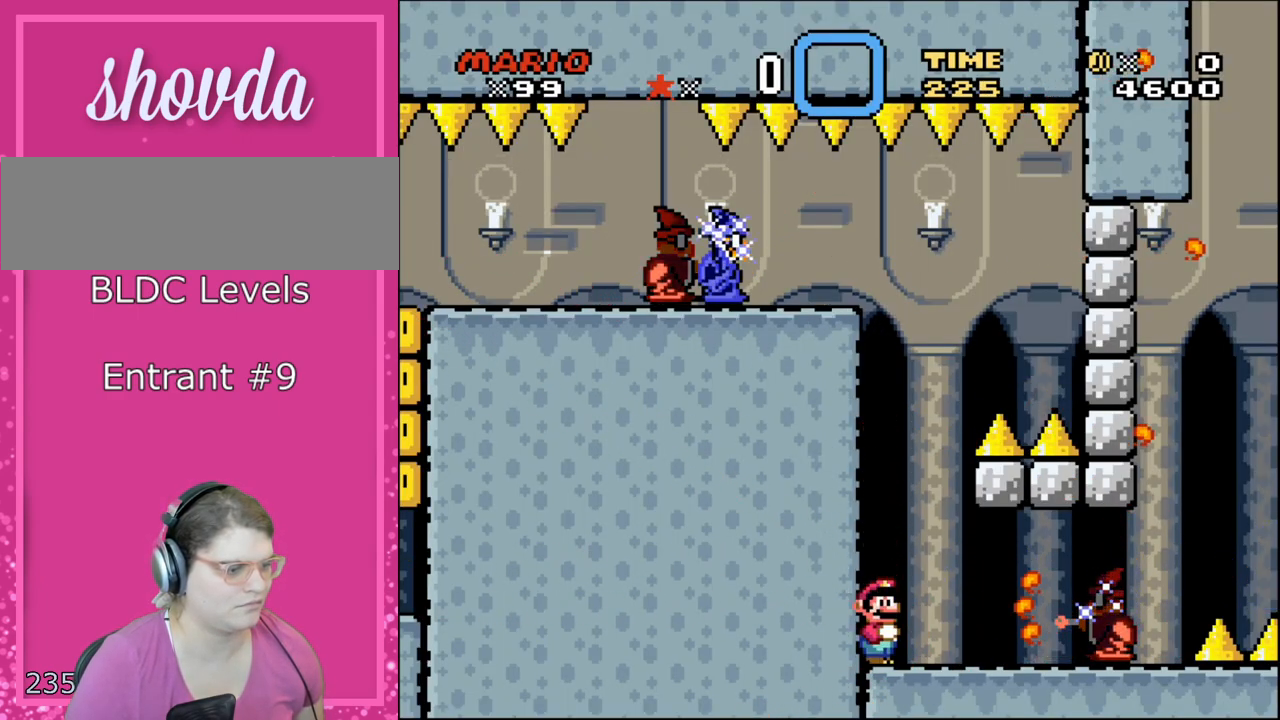
{"buttons": ["X", "DPAD_DOWN"], "events": [[367, "DPAD_DOWN", "down"]]}
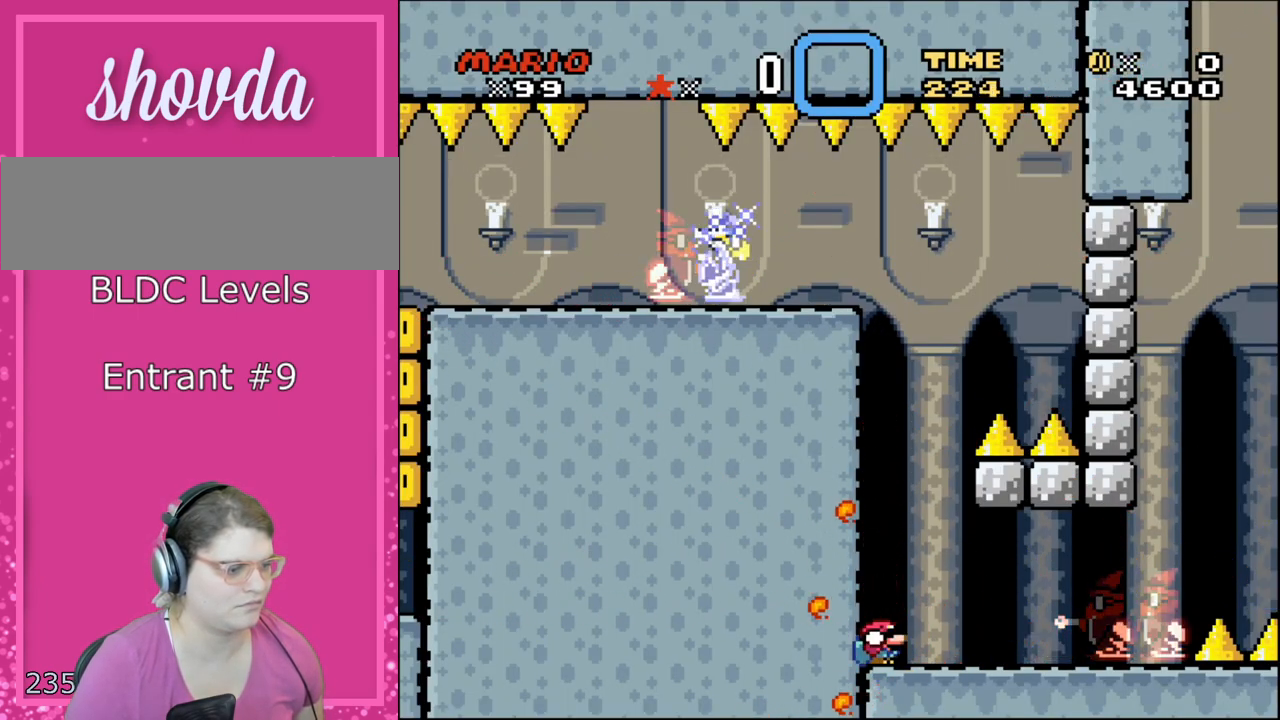
{"buttons": ["X", "DPAD_RIGHT"], "events": [[300, "DPAD_RIGHT", "down"], [333, "DPAD_DOWN", "up"]]}
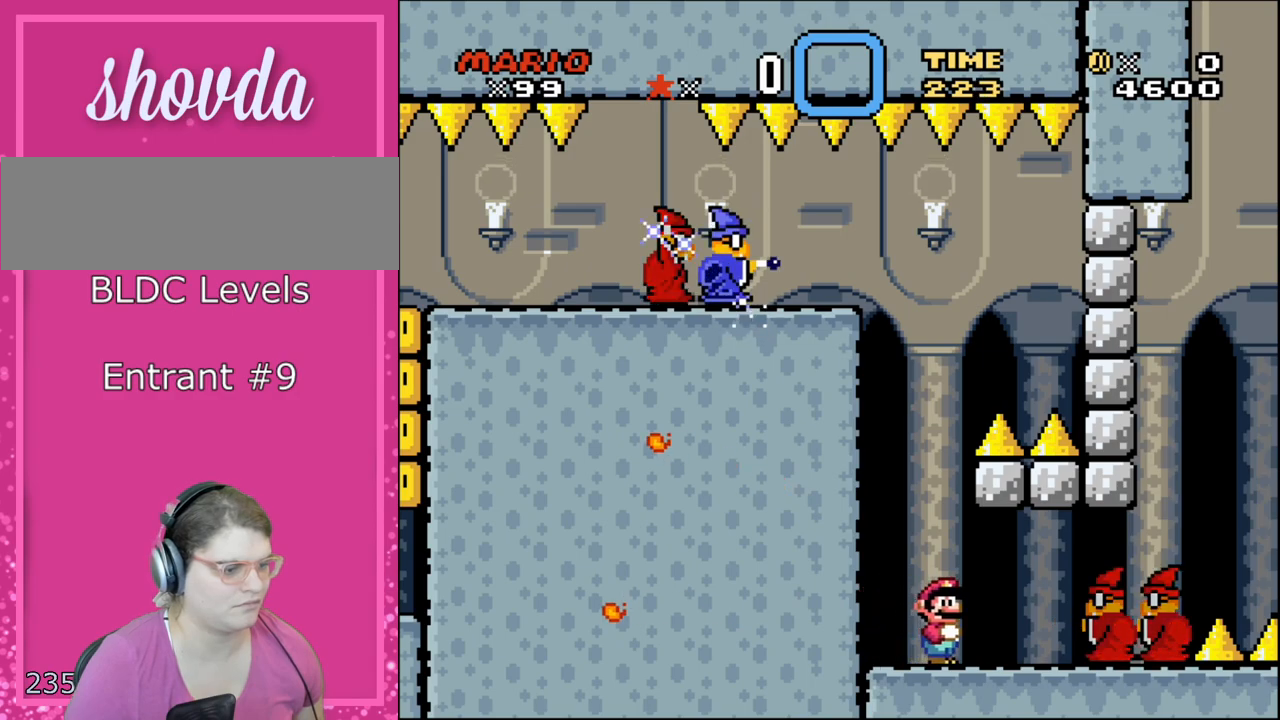
{"buttons": ["A", "X", "DPAD_DOWN"], "events": [[333, "A", "down"], [483, "DPAD_DOWN", "down"], [483, "DPAD_RIGHT", "up"]]}
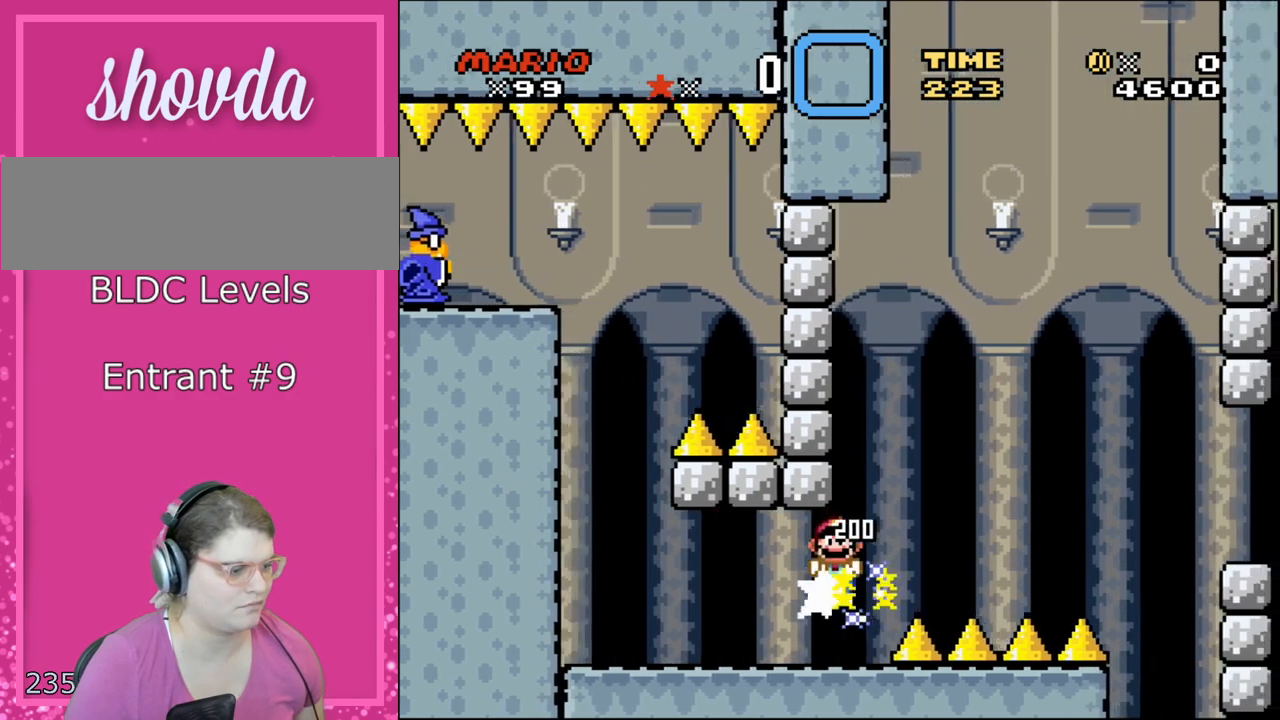
{"buttons": ["X"], "events": [[17, "DPAD_DOWN", "up"], [17, "DPAD_LEFT", "down"], [333, "A", "up"], [333, "DPAD_LEFT", "up"]]}